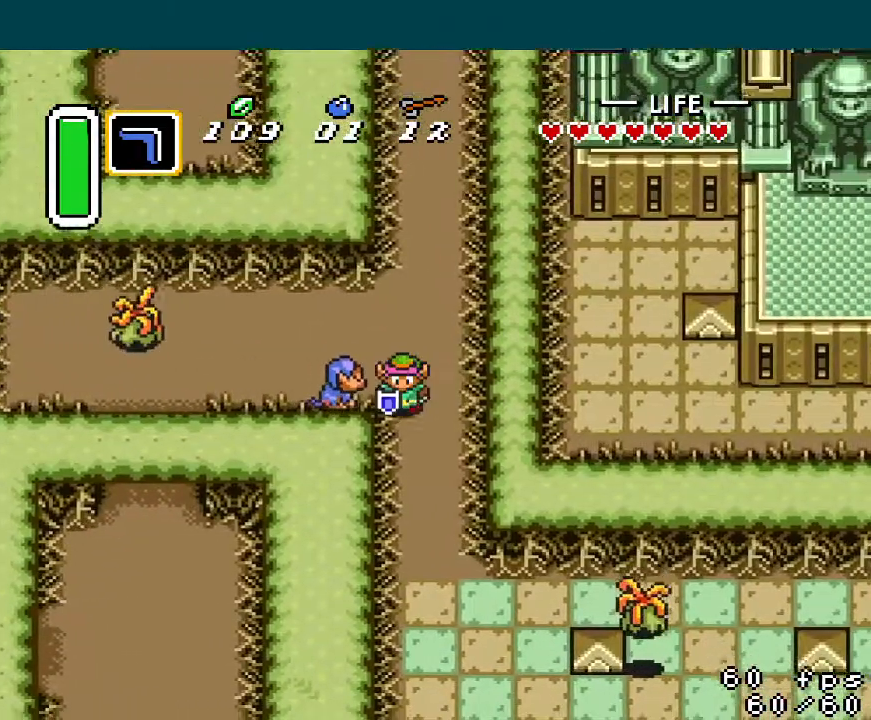
Gameplay with a controller (Nintendo layout); each line is a JSON object with the inputs held at the frame after it. "events" lists button and stick changes between this image and that frame as [ms after this image, input, new state], when the widget could be followed in between. Not read: L3 R3.
{"buttons": ["DPAD_DOWN"], "events": []}
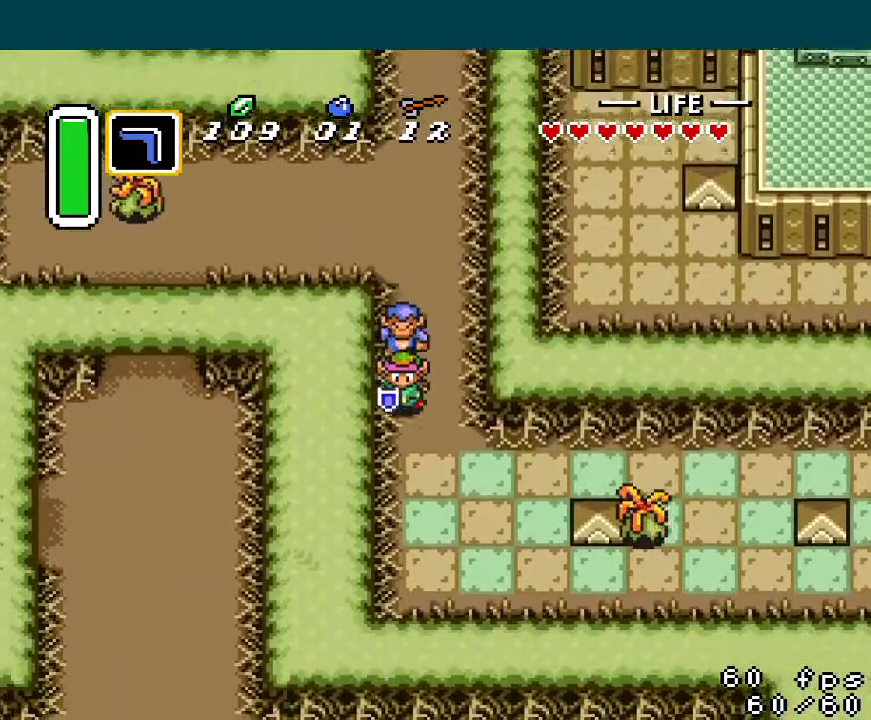
{"buttons": ["A", "DPAD_RIGHT"], "events": [[200, "A", "down"], [234, "DPAD_DOWN", "up"], [234, "DPAD_RIGHT", "down"]]}
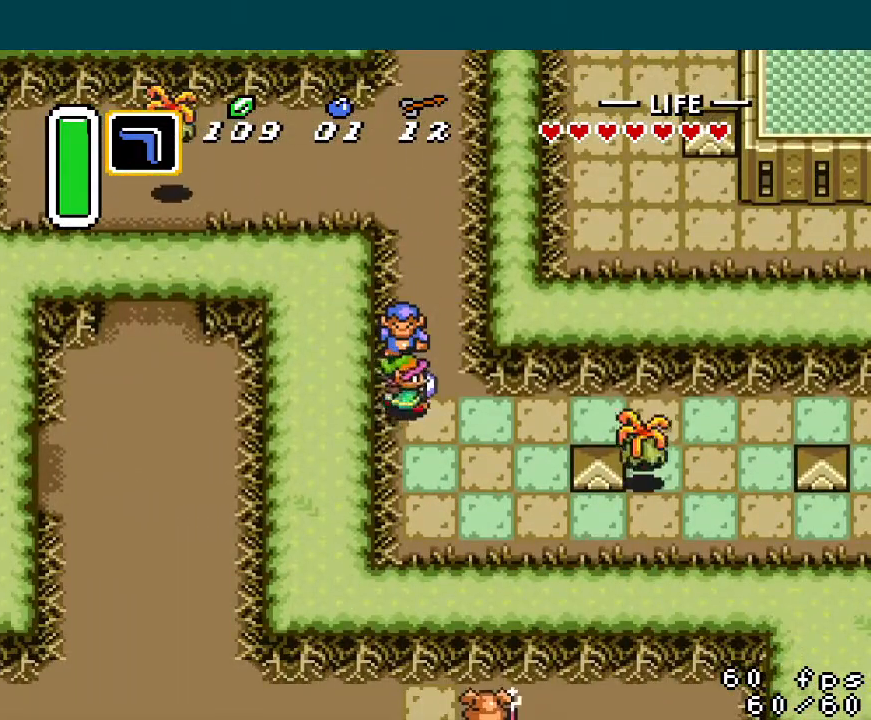
{"buttons": ["DPAD_RIGHT"], "events": [[317, "A", "up"]]}
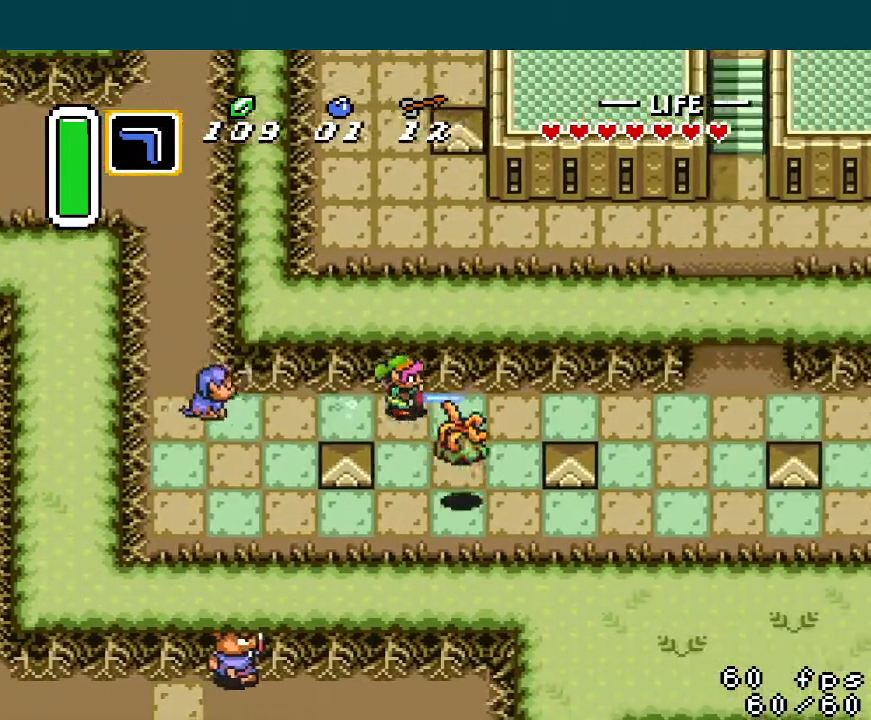
{"buttons": ["A", "DPAD_UP"], "events": [[401, "DPAD_RIGHT", "up"], [401, "DPAD_UP", "down"], [467, "A", "down"]]}
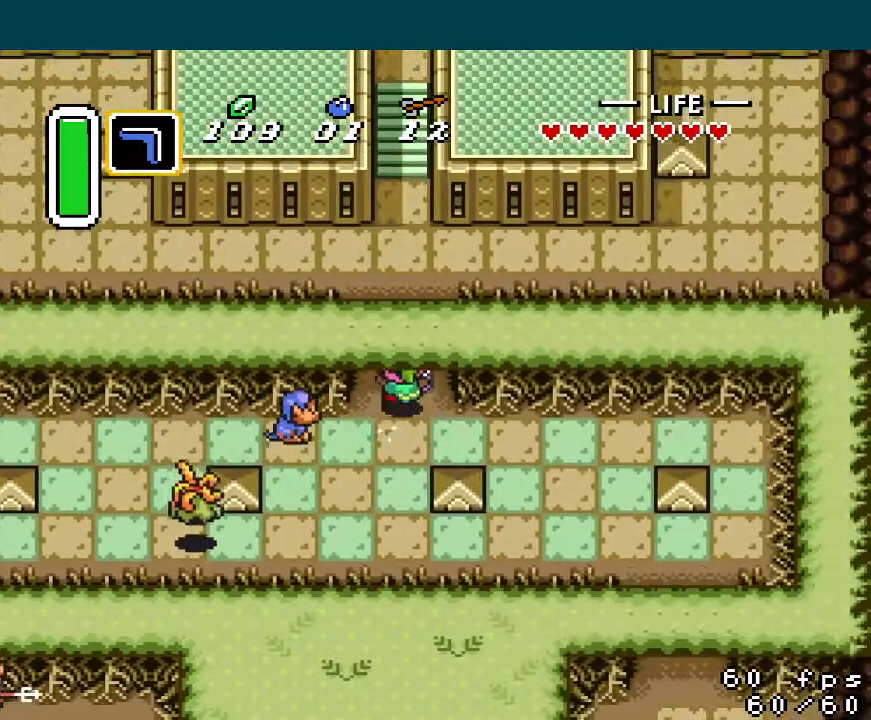
{"buttons": ["A", "DPAD_UP"], "events": []}
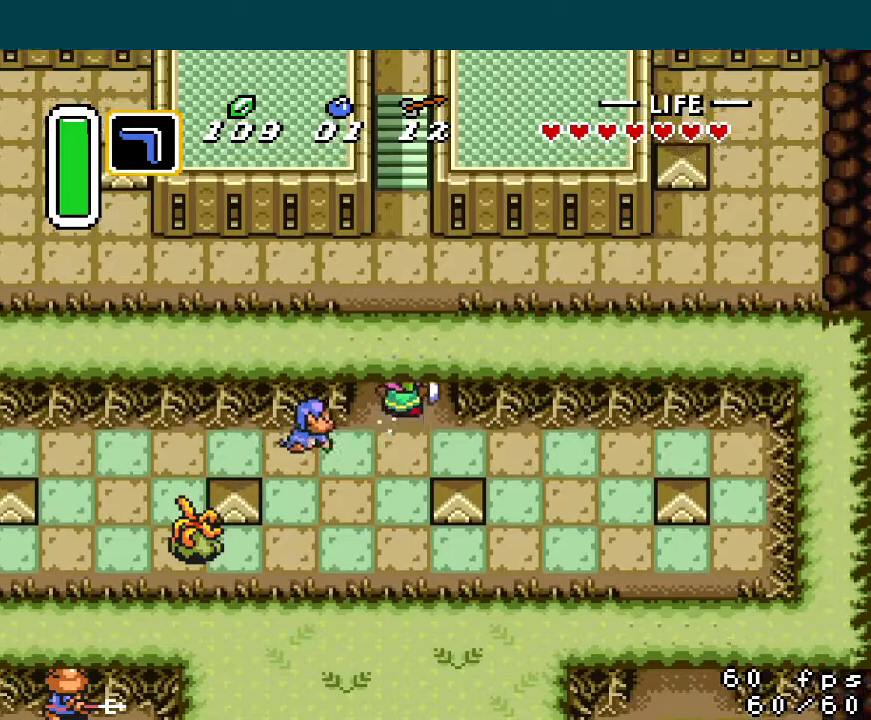
{"buttons": ["DPAD_LEFT"], "events": [[67, "A", "up"], [434, "DPAD_RIGHT", "down"], [451, "DPAD_UP", "up"], [467, "DPAD_DOWN", "down"], [467, "DPAD_RIGHT", "up"], [501, "DPAD_DOWN", "up"], [501, "DPAD_LEFT", "down"]]}
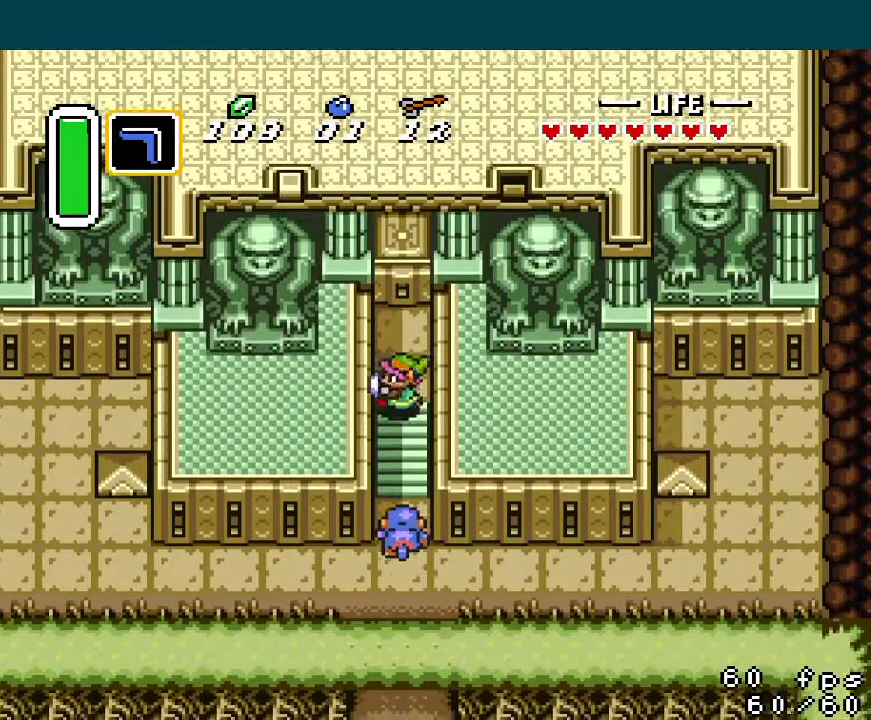
{"buttons": ["DPAD_UP"], "events": [[33, "DPAD_UP", "down"], [50, "DPAD_LEFT", "up"]]}
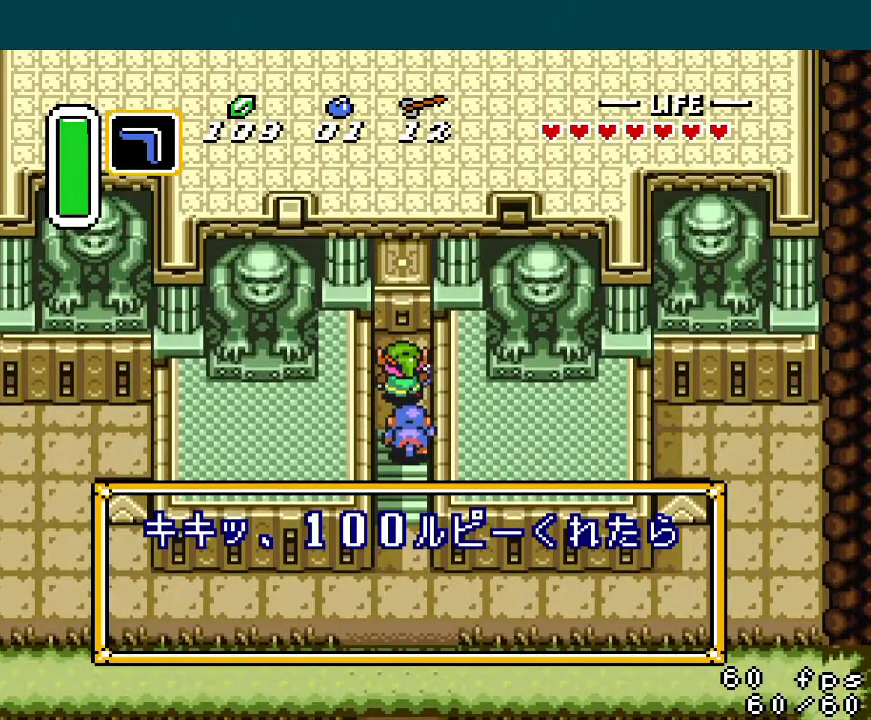
{"buttons": [], "events": [[100, "DPAD_UP", "up"], [367, "A", "down"], [434, "A", "up"]]}
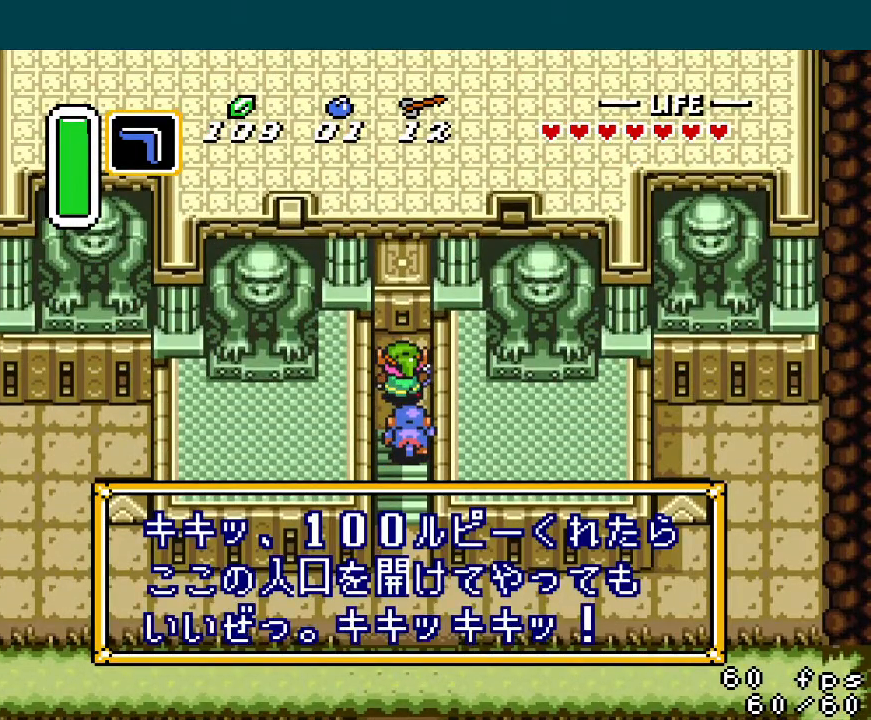
{"buttons": ["A"], "events": [[16, "A", "down"], [100, "A", "up"], [167, "A", "down"], [250, "A", "up"], [317, "A", "down"], [450, "A", "up"], [500, "A", "down"]]}
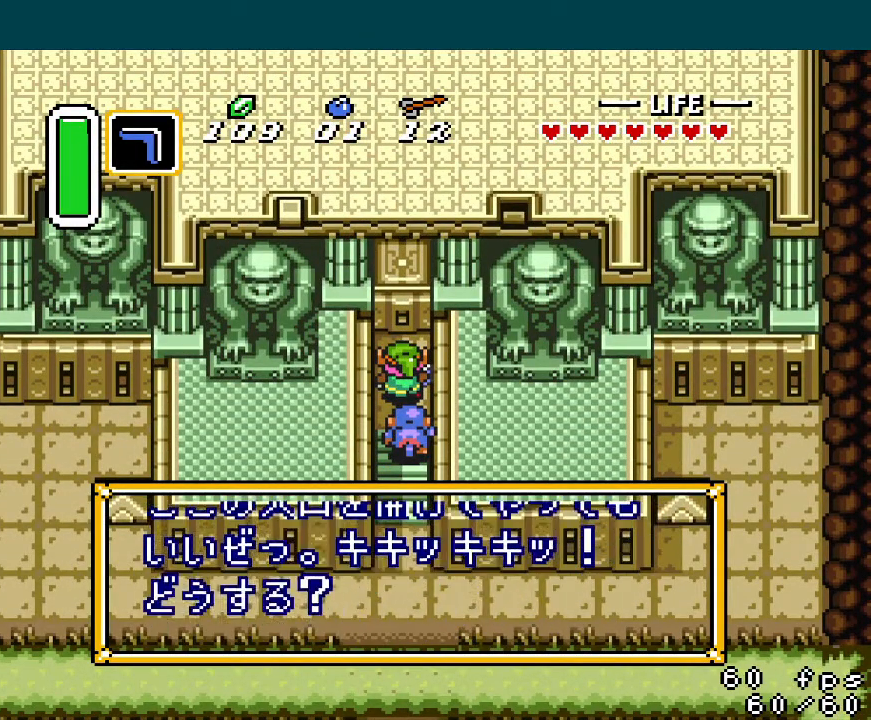
{"buttons": ["A"], "events": [[100, "A", "up"], [184, "A", "down"], [234, "A", "up"], [317, "A", "down"], [417, "A", "up"], [451, "A", "down"]]}
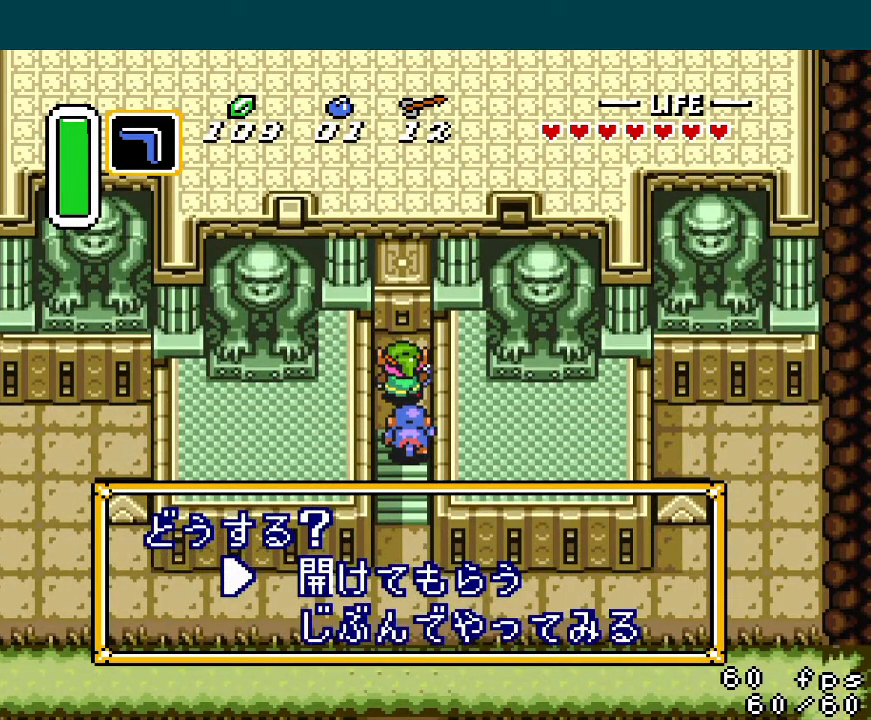
{"buttons": ["A"], "events": [[150, "B", "down"], [250, "B", "up"], [267, "A", "up"], [283, "Y", "down"], [317, "A", "down"], [350, "Y", "up"], [367, "B", "down"], [400, "B", "up"], [417, "A", "up"], [417, "Y", "down"], [500, "A", "down"], [500, "Y", "up"]]}
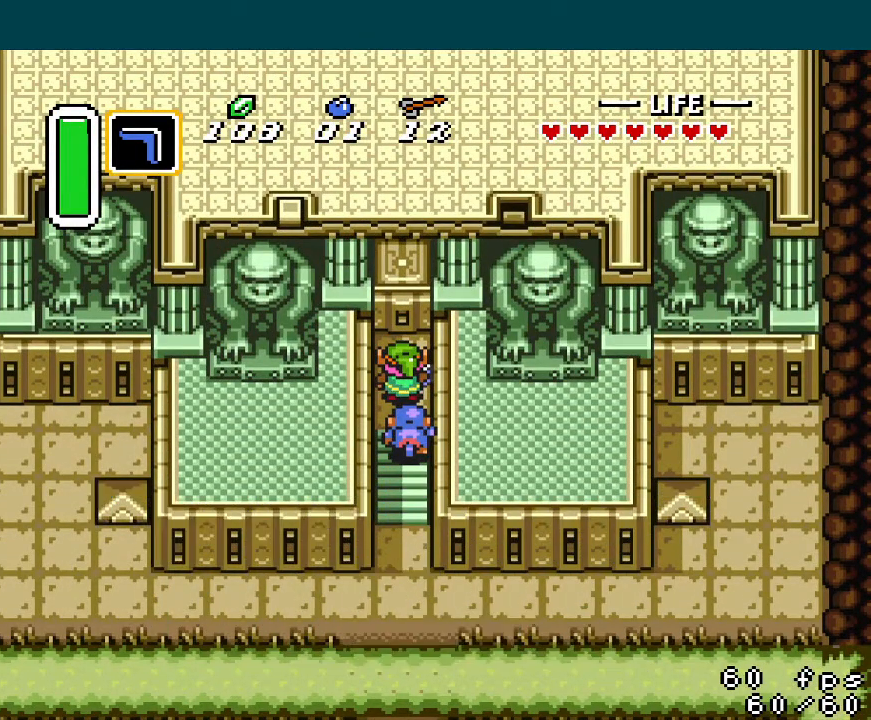
{"buttons": [], "events": [[34, "B", "down"], [67, "B", "up"], [67, "Y", "down"], [100, "A", "up"], [150, "Y", "up"], [217, "R1", "down"], [301, "R1", "up"], [384, "A", "down"], [384, "R1", "down"], [451, "L1", "down"], [484, "L1", "up"], [484, "R1", "up"], [501, "A", "up"]]}
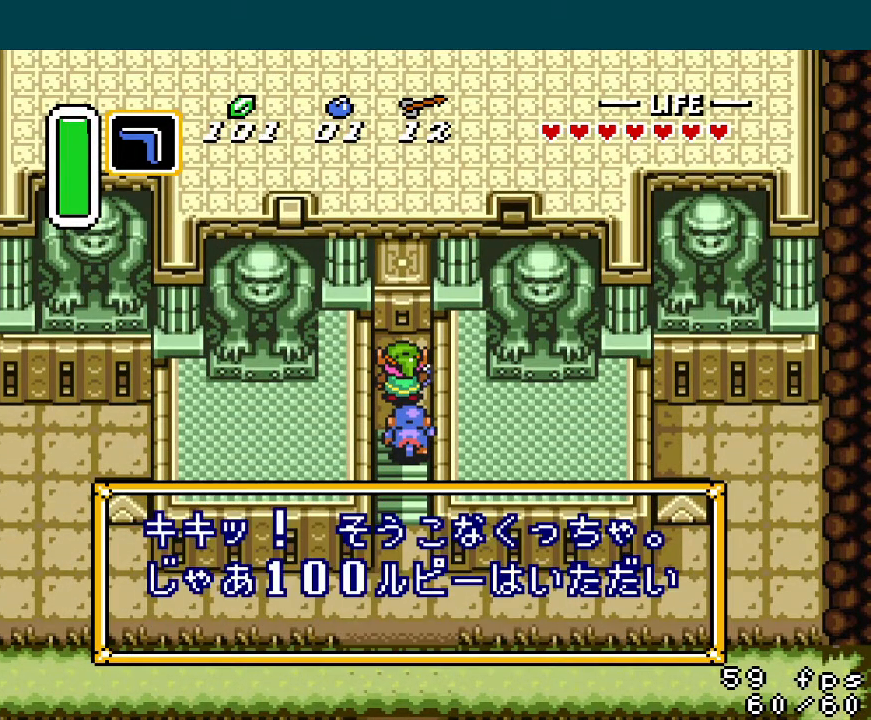
{"buttons": [], "events": [[33, "A", "down"], [66, "L1", "down"], [66, "R1", "down"], [117, "L1", "up"], [150, "R1", "up"], [167, "A", "up"], [200, "L1", "down"], [217, "A", "down"], [250, "R1", "down"], [267, "L1", "up"], [300, "L1", "down"], [300, "R1", "up"], [317, "A", "up"], [400, "A", "down"], [400, "L1", "up"], [400, "R1", "down"], [450, "A", "up"], [450, "L1", "down"], [467, "R1", "up"], [484, "L1", "up"]]}
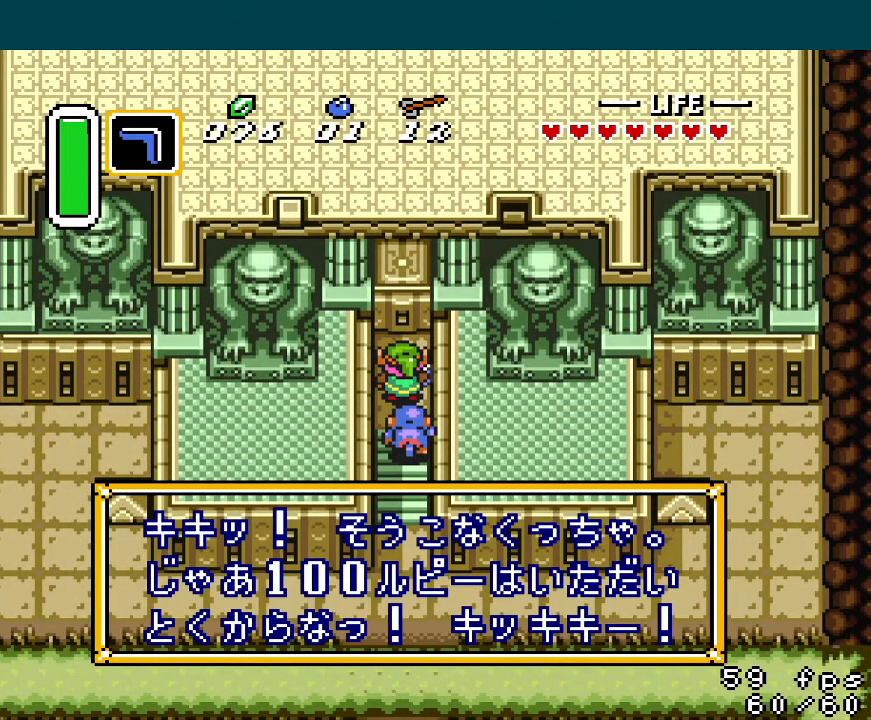
{"buttons": [], "events": [[17, "L1", "down"], [50, "A", "down"], [50, "L1", "up"], [50, "R1", "down"], [117, "A", "up"], [117, "L1", "down"], [150, "R1", "up"], [200, "A", "down"], [200, "L1", "up"], [301, "A", "up"]]}
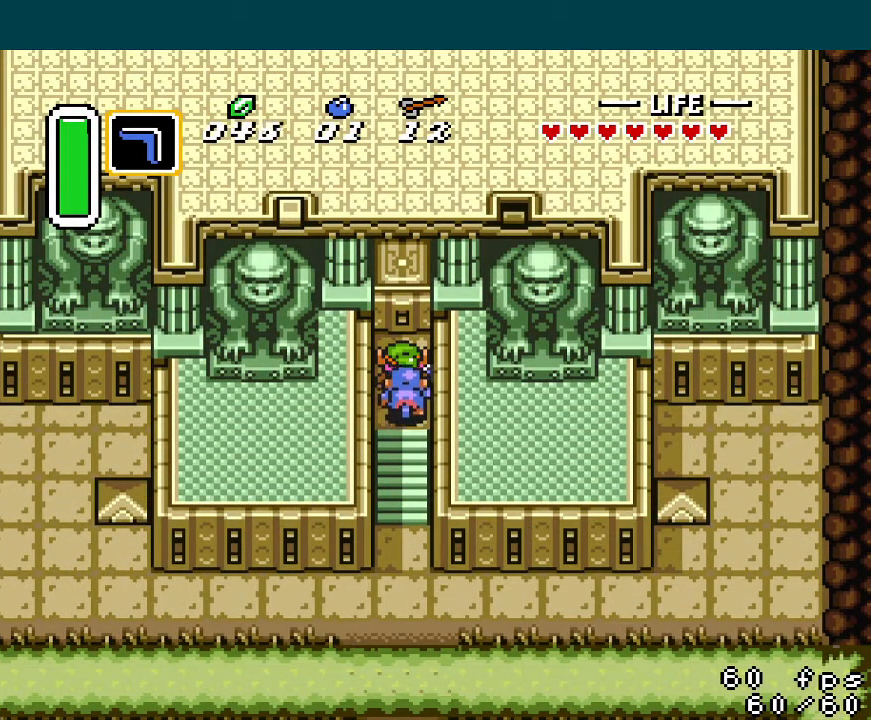
{"buttons": [], "events": []}
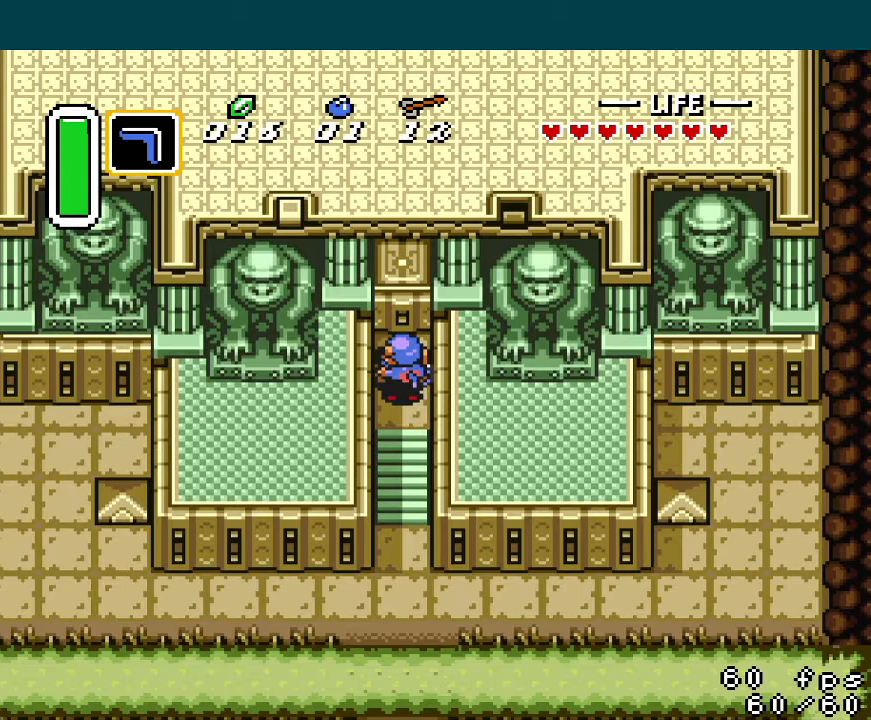
{"buttons": [], "events": []}
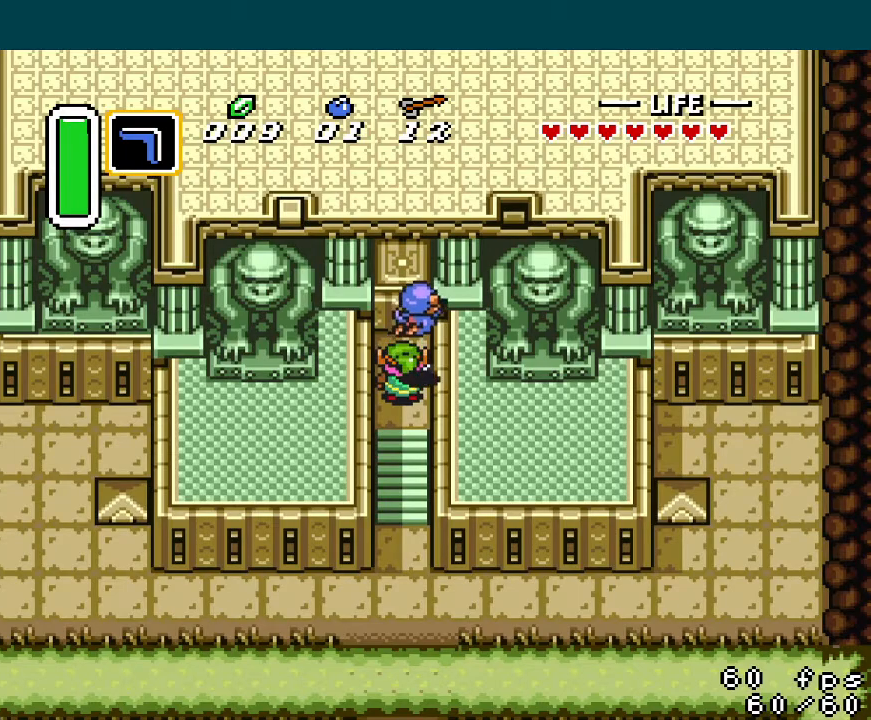
{"buttons": [], "events": []}
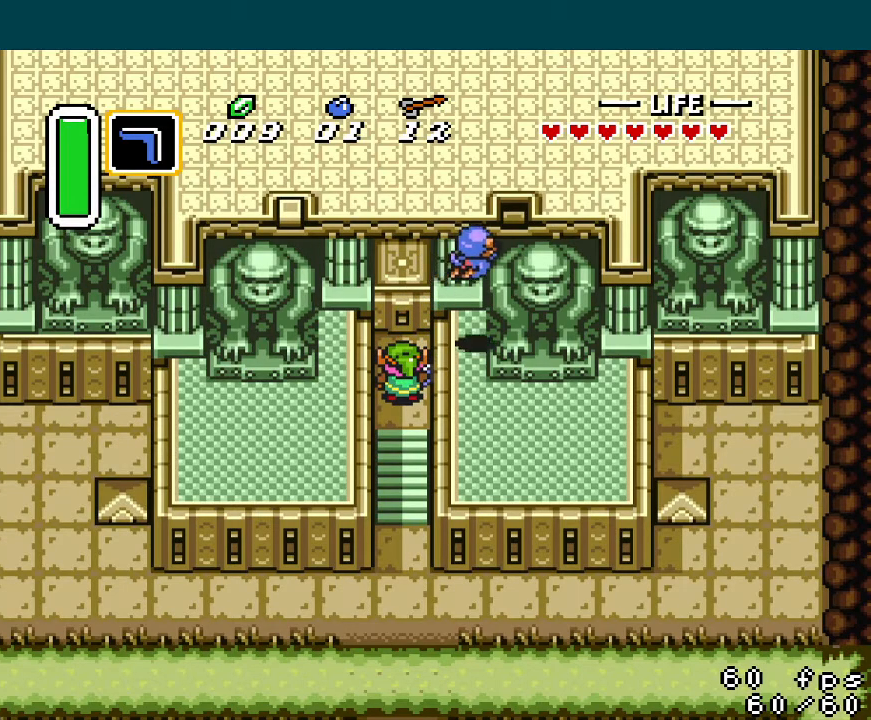
{"buttons": [], "events": []}
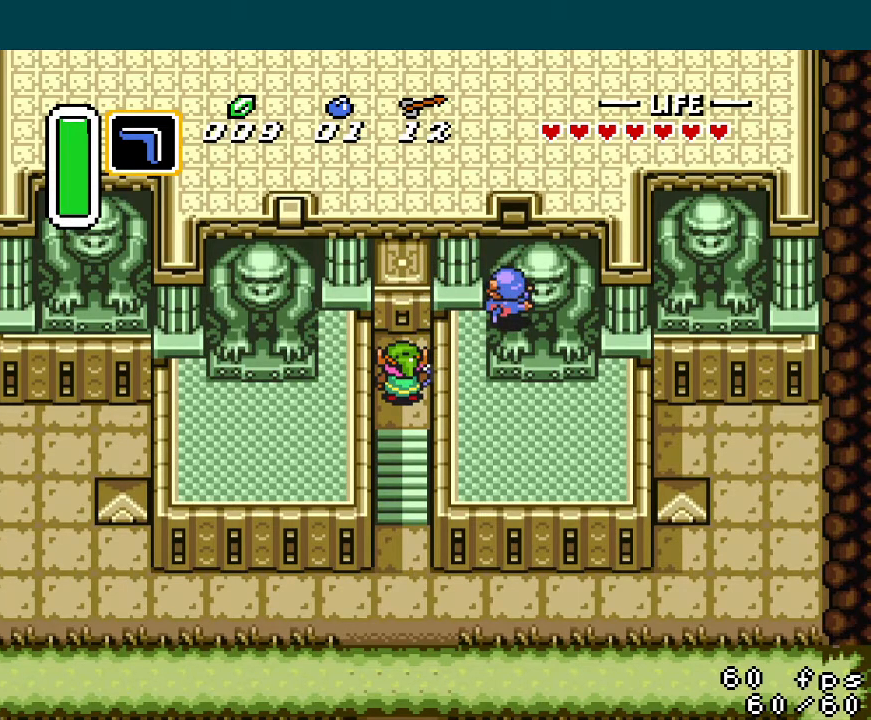
{"buttons": [], "events": []}
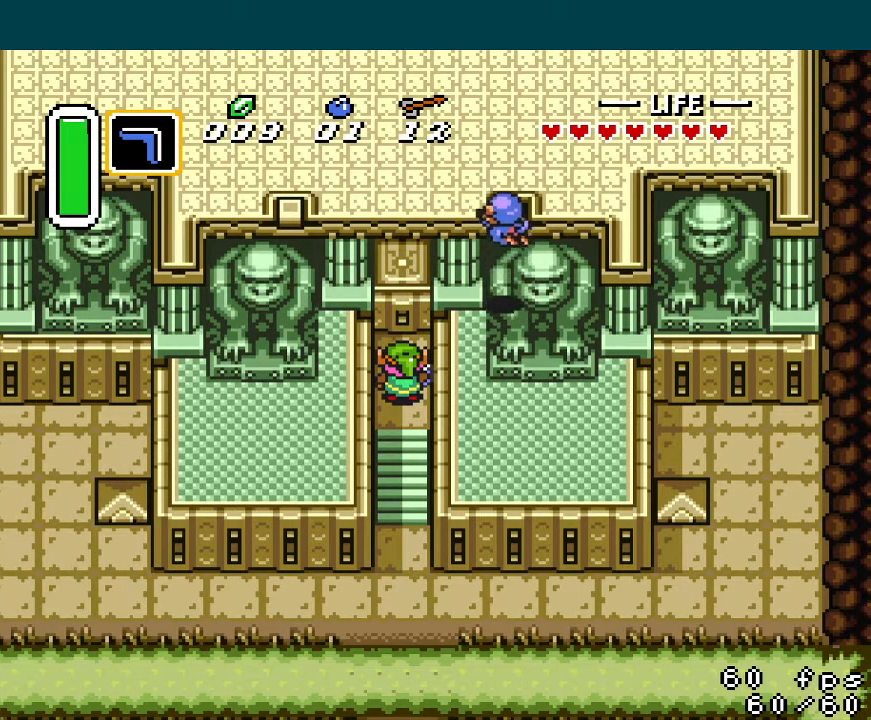
{"buttons": [], "events": []}
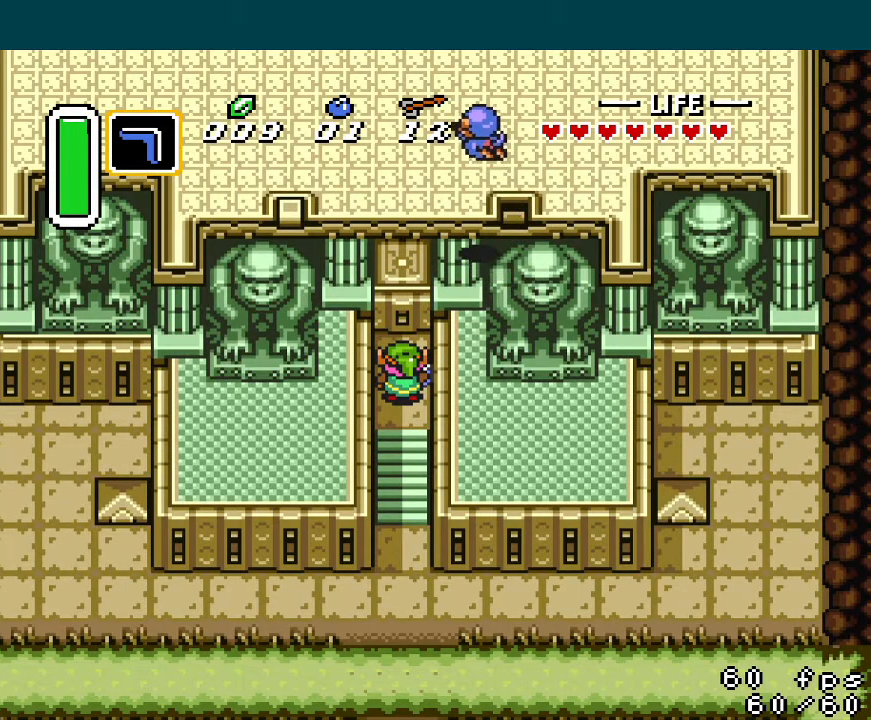
{"buttons": [], "events": []}
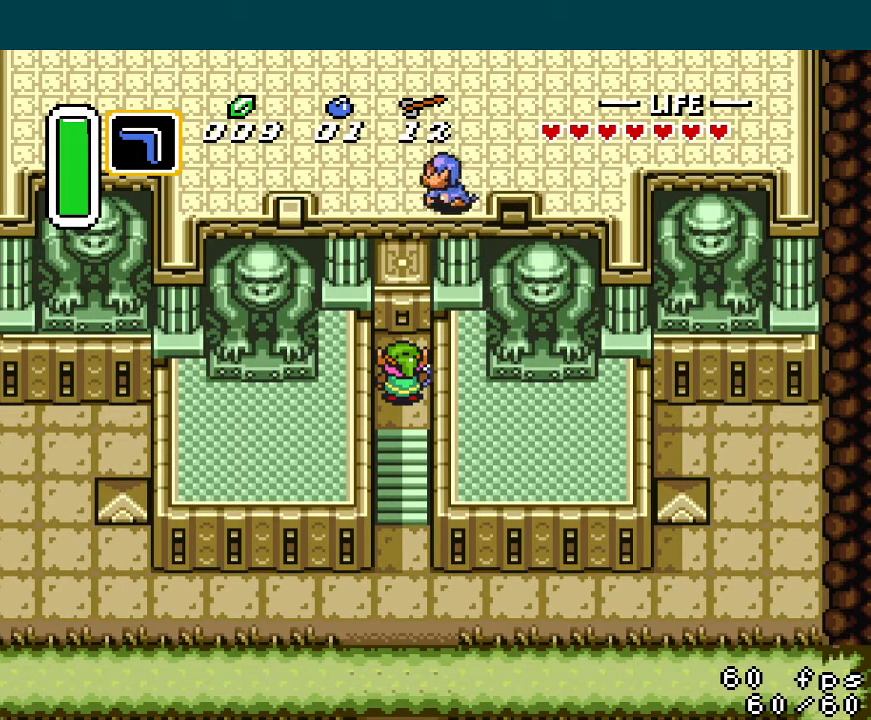
{"buttons": ["DPAD_UP"], "events": [[367, "DPAD_UP", "down"]]}
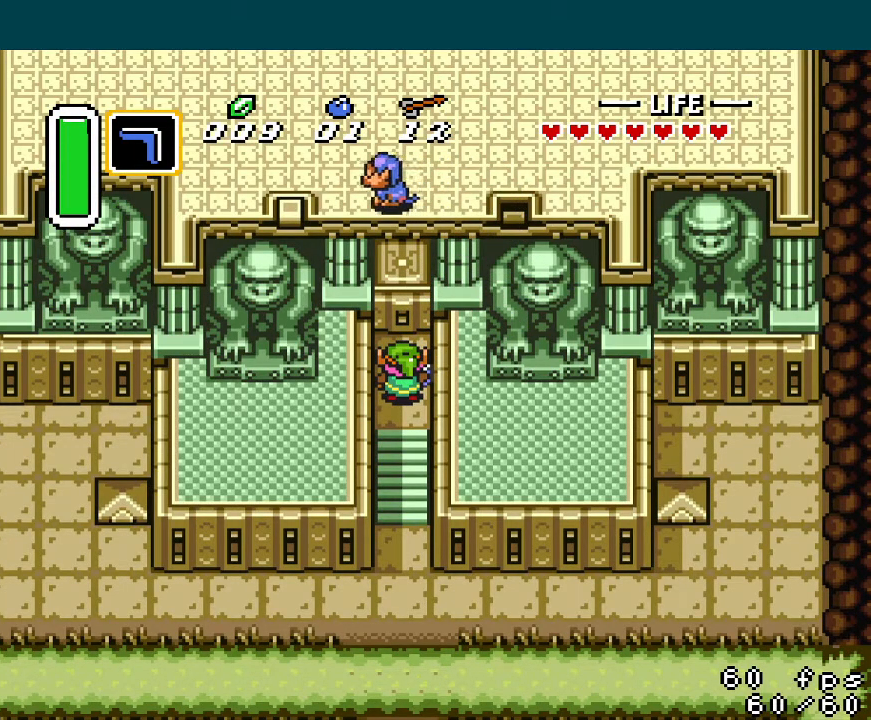
{"buttons": ["DPAD_UP"], "events": []}
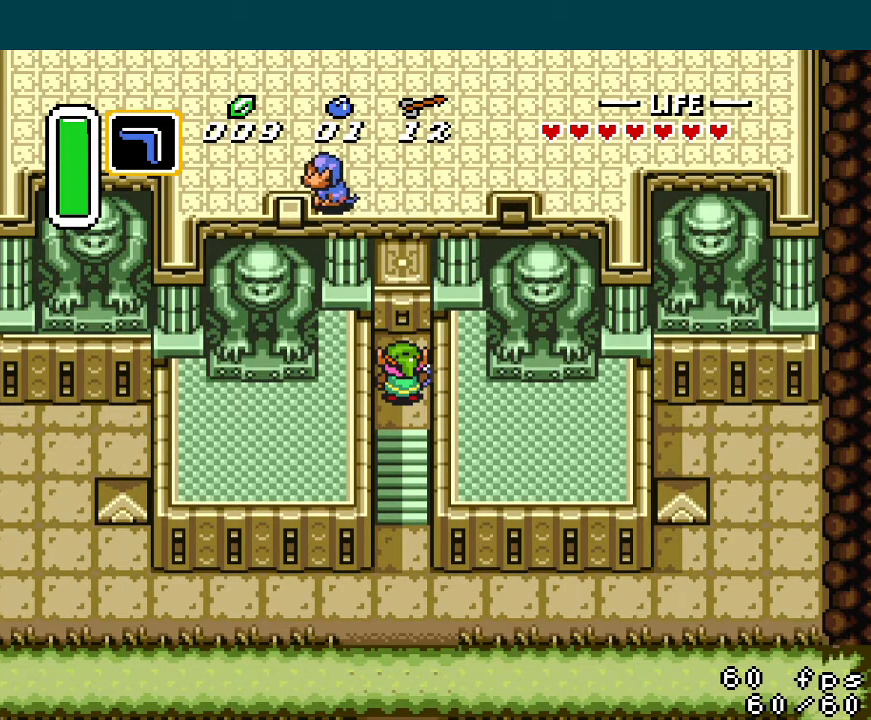
{"buttons": ["DPAD_UP"], "events": []}
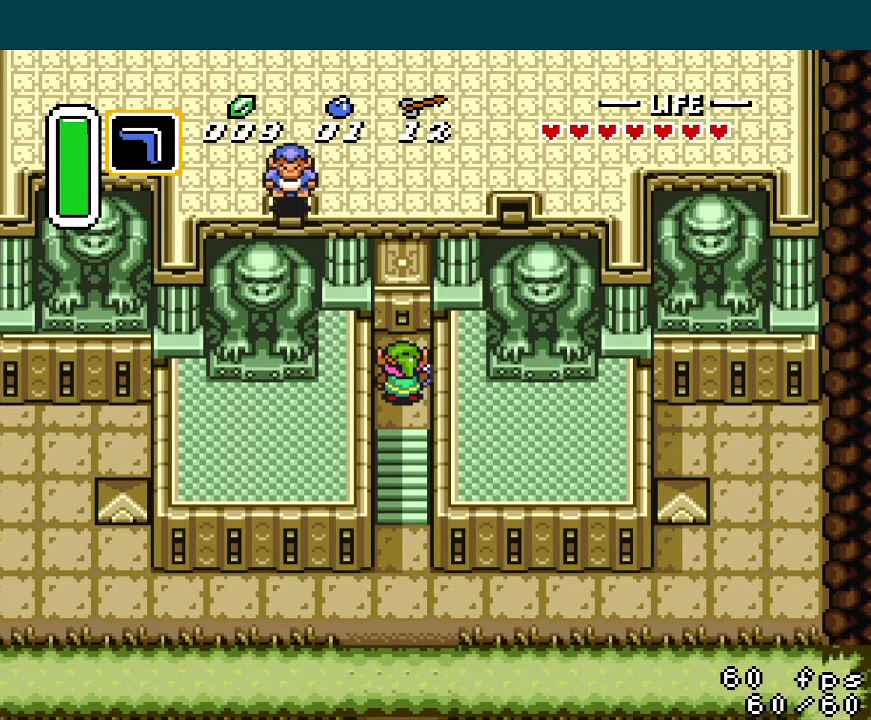
{"buttons": ["DPAD_UP"], "events": []}
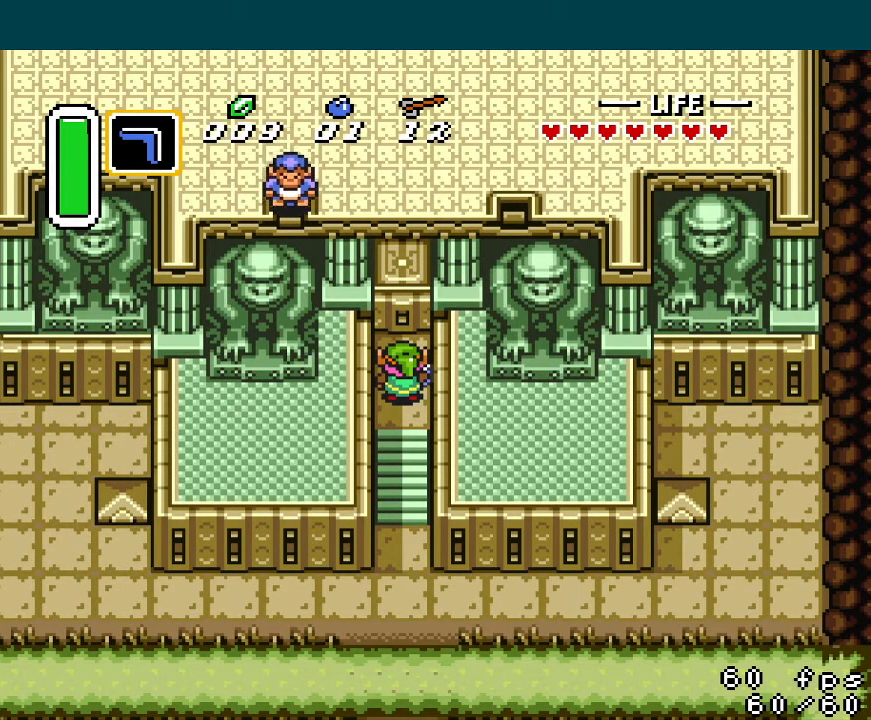
{"buttons": ["DPAD_UP"], "events": []}
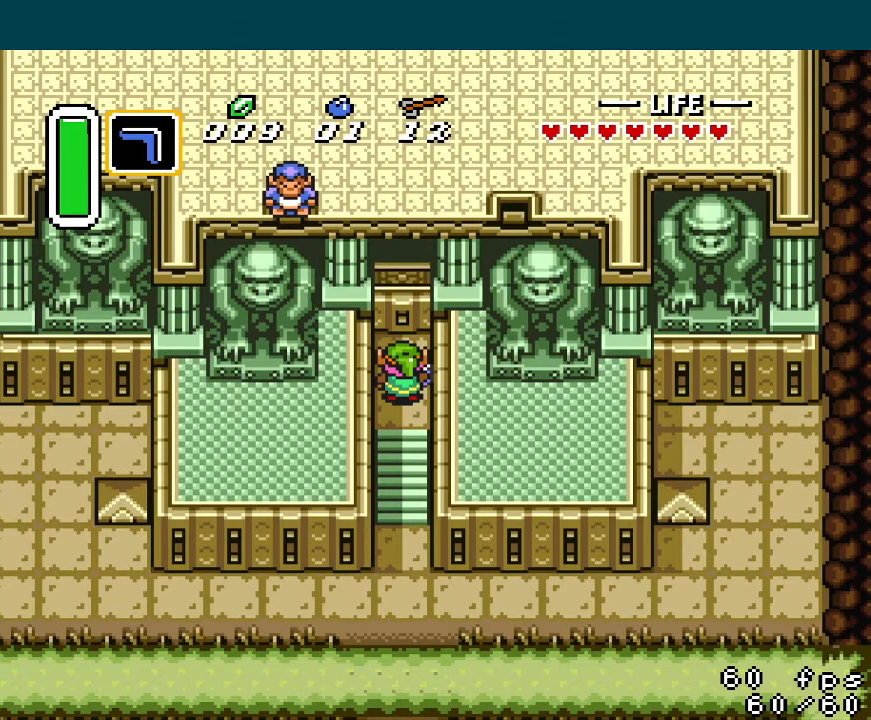
{"buttons": ["DPAD_UP"], "events": []}
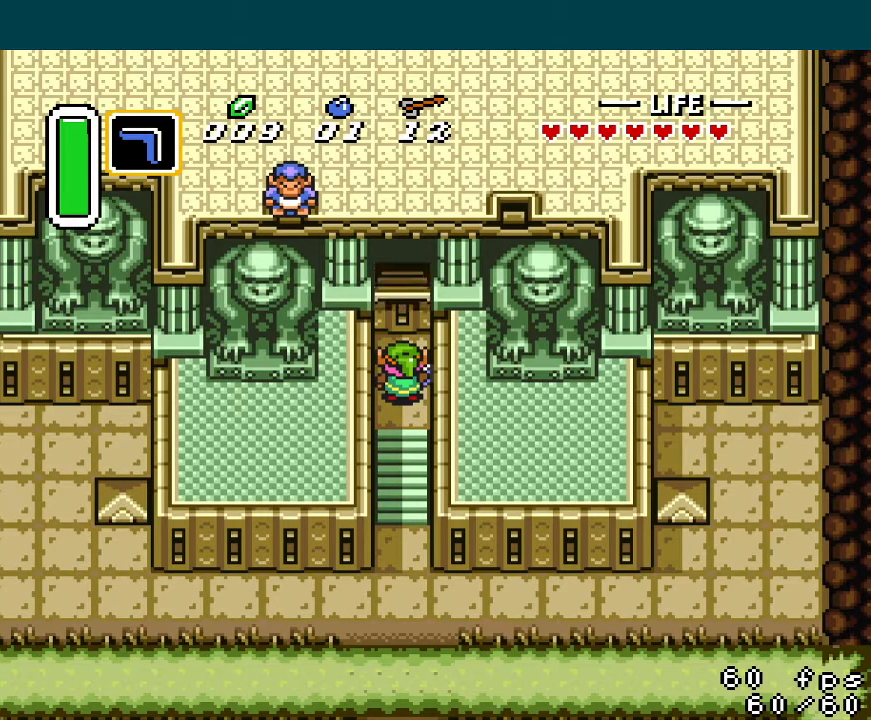
{"buttons": ["DPAD_UP"], "events": []}
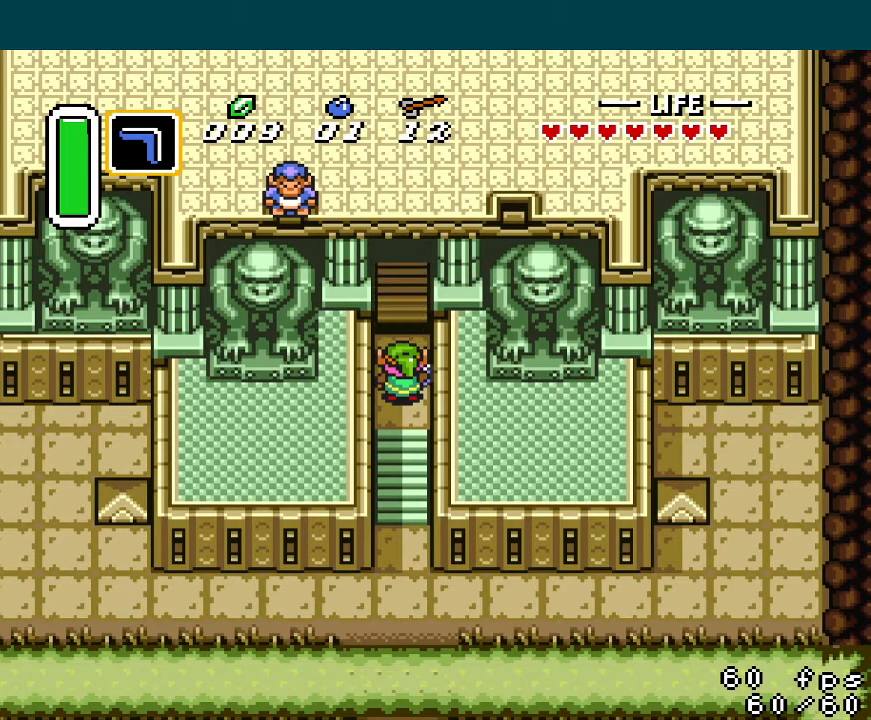
{"buttons": ["DPAD_UP"], "events": [[417, "DPAD_RIGHT", "down"], [500, "DPAD_RIGHT", "up"]]}
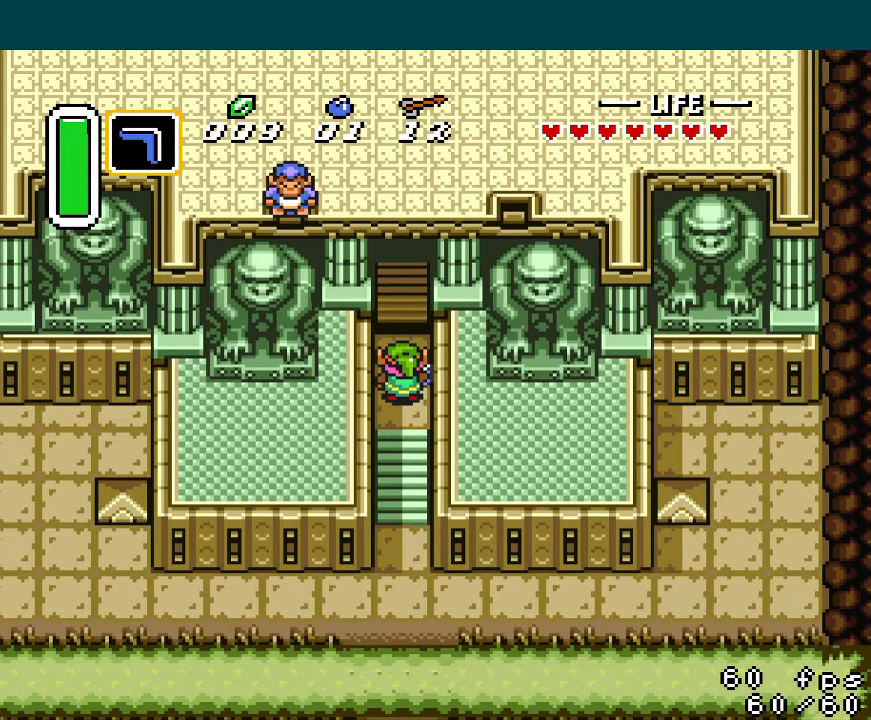
{"buttons": ["DPAD_UP", "DPAD_LEFT"], "events": [[17, "DPAD_LEFT", "down"], [84, "DPAD_LEFT", "up"], [184, "DPAD_LEFT", "down"], [234, "DPAD_LEFT", "up"], [267, "DPAD_RIGHT", "down"], [301, "DPAD_RIGHT", "up"], [351, "DPAD_LEFT", "down"], [401, "DPAD_LEFT", "up"], [501, "DPAD_LEFT", "down"]]}